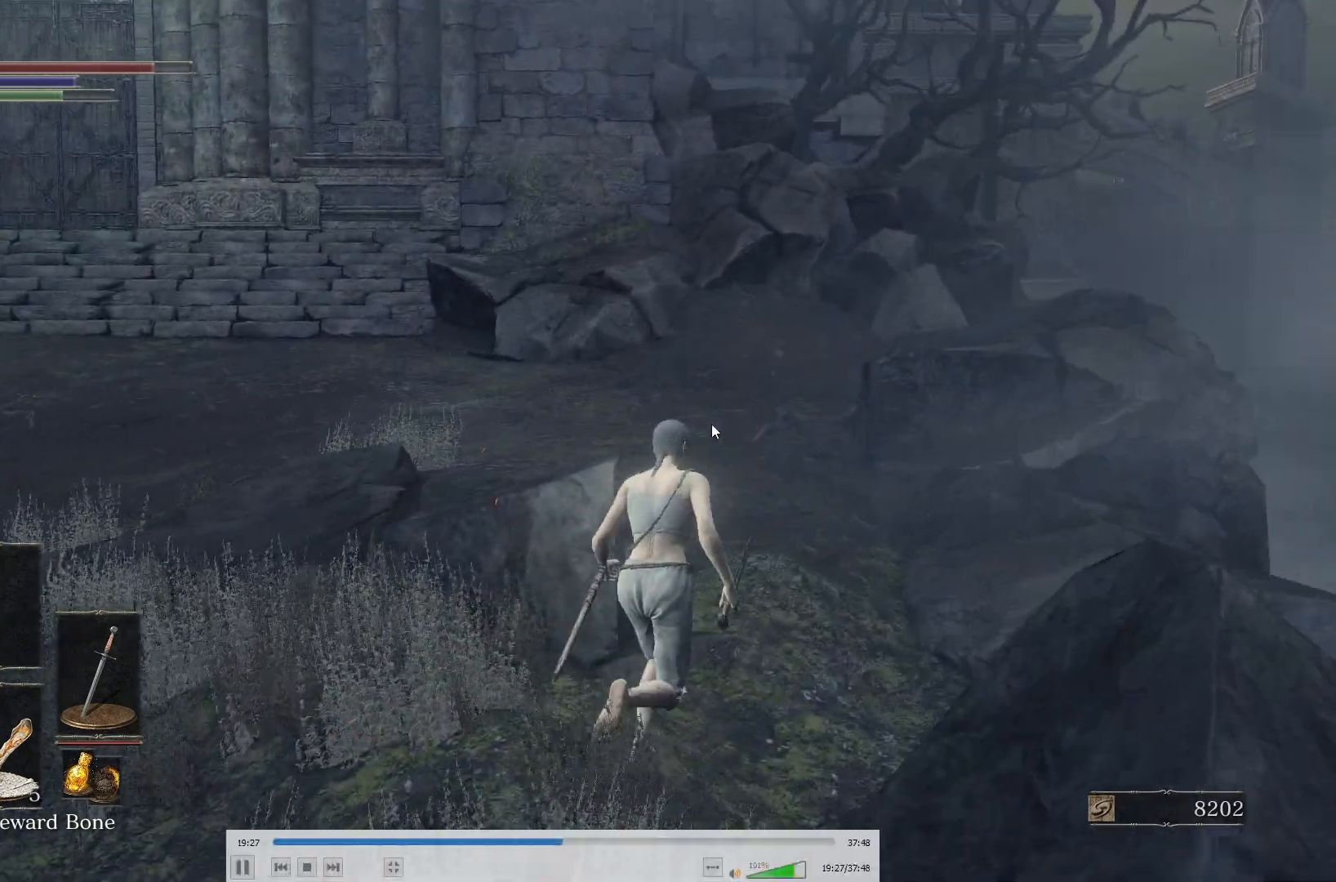
Gameplay with a controller (Xbox layout); each line is a JSON object with the inputs held at the frame after it. "events" lists button and stick changes between this image and that frame as [ms after this image, input, new state], when the widget could be followed in between.
{"buttons": ["B"], "left_stick": "up", "right_stick": "left", "events": [[83, "right_stick", "left"], [317, "right_stick", "center"], [483, "right_stick", "left"]]}
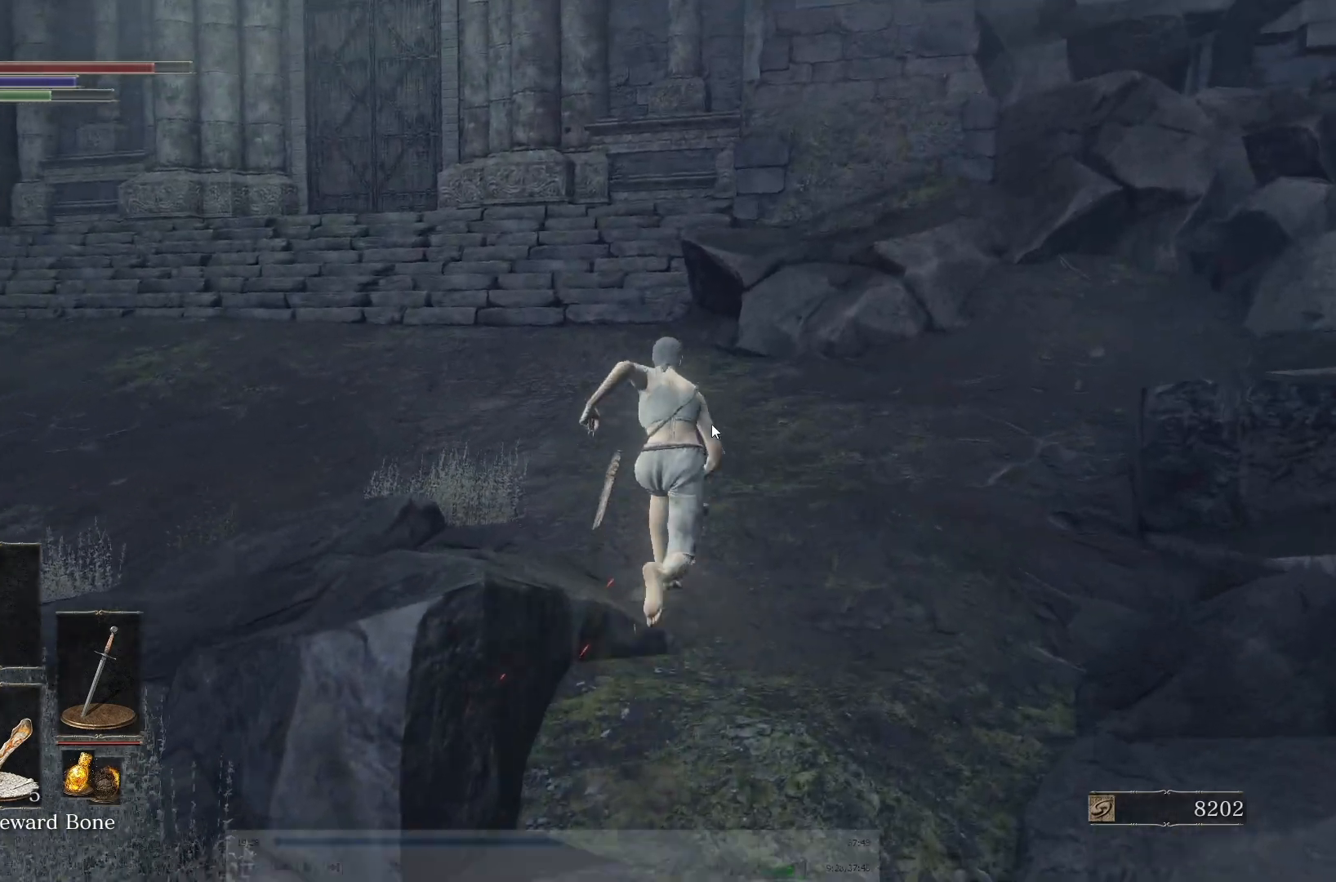
{"buttons": ["B"], "left_stick": "up-right", "right_stick": "left", "events": [[217, "left_stick", "up-right"], [233, "right_stick", "center"], [417, "right_stick", "left"]]}
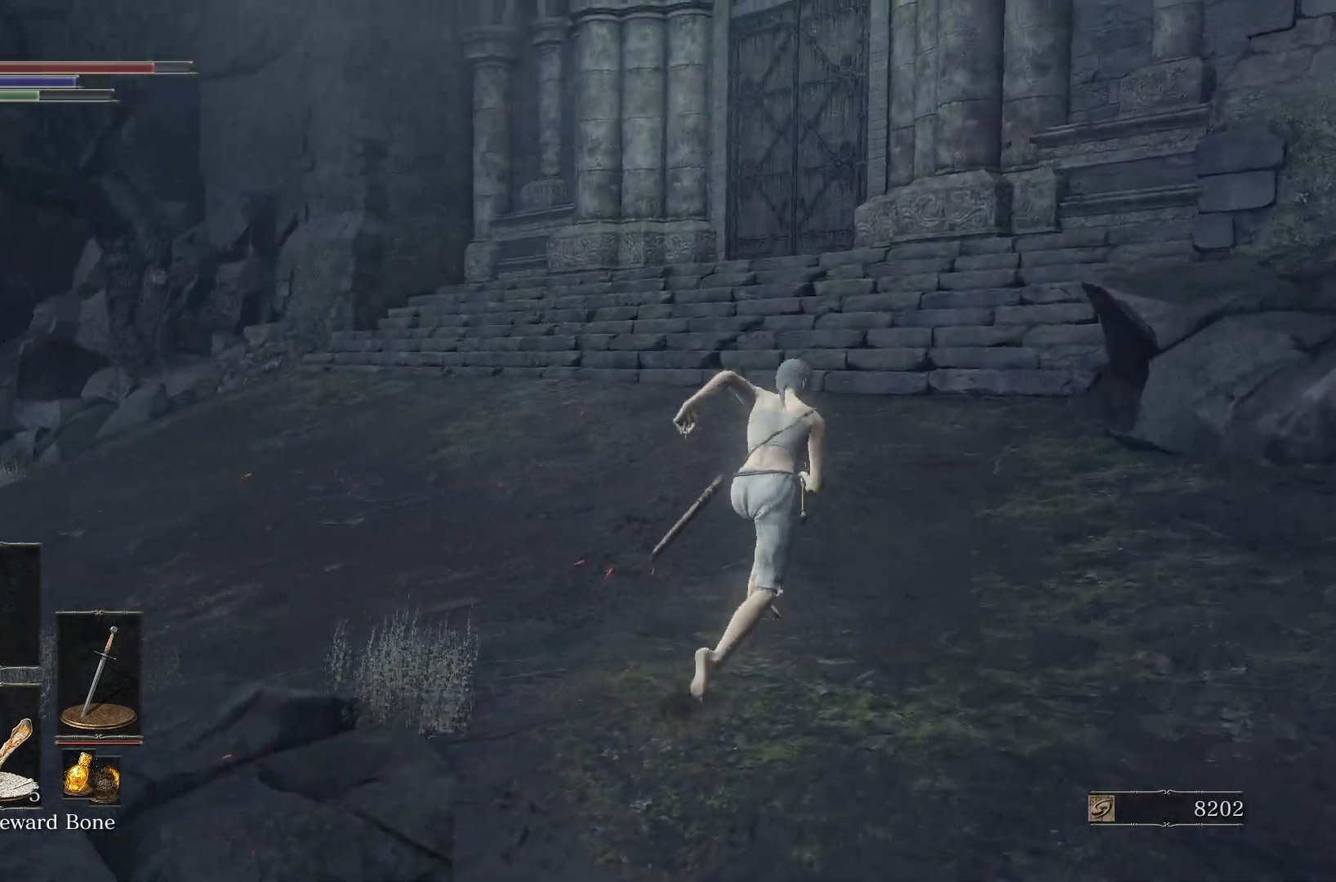
{"buttons": ["B"], "left_stick": "up", "right_stick": "center", "events": [[83, "right_stick", "center"], [167, "left_stick", "up"]]}
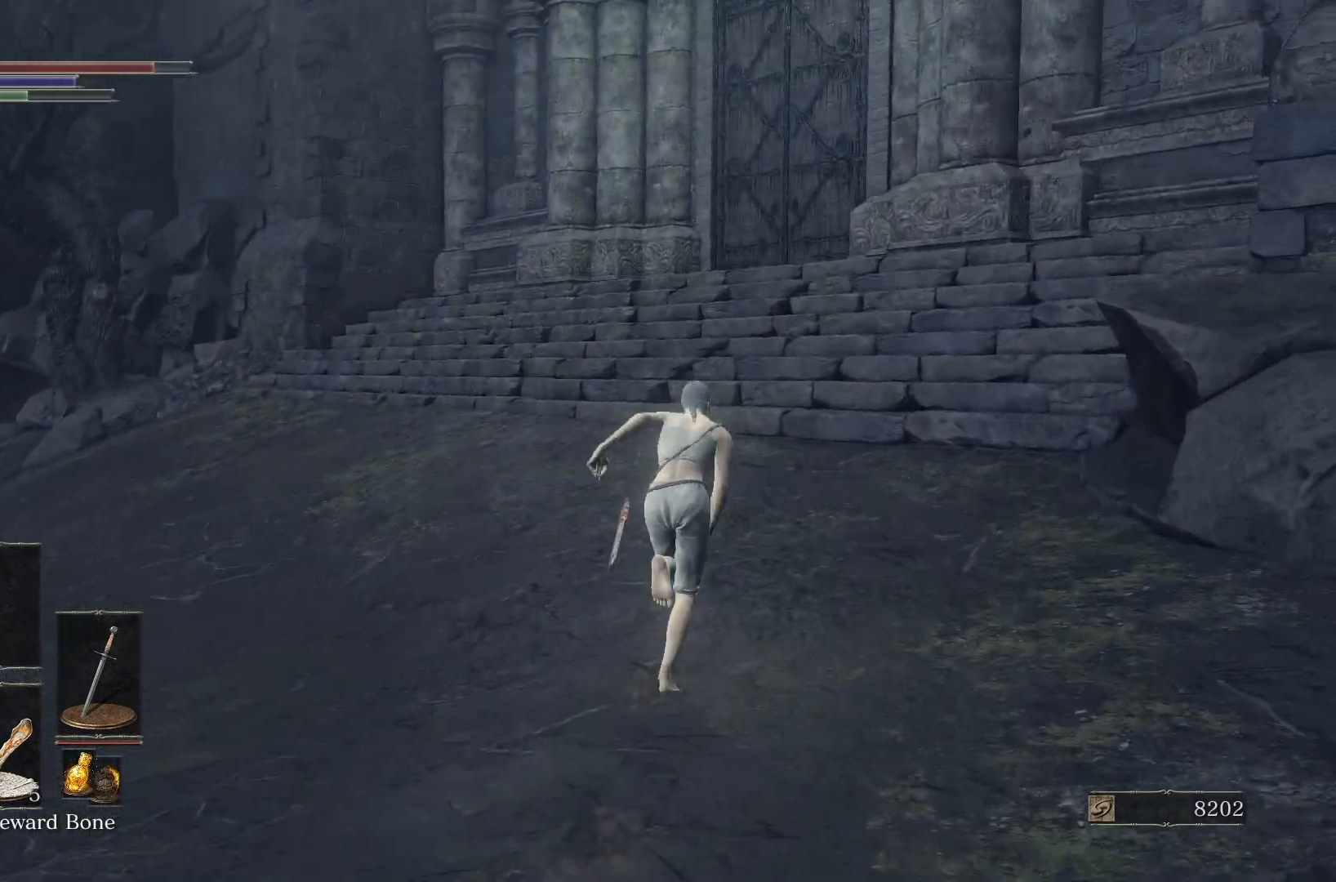
{"buttons": ["B"], "left_stick": "up", "right_stick": "center", "events": [[50, "right_stick", "down"], [150, "right_stick", "center"], [283, "B", "up"], [383, "B", "down"]]}
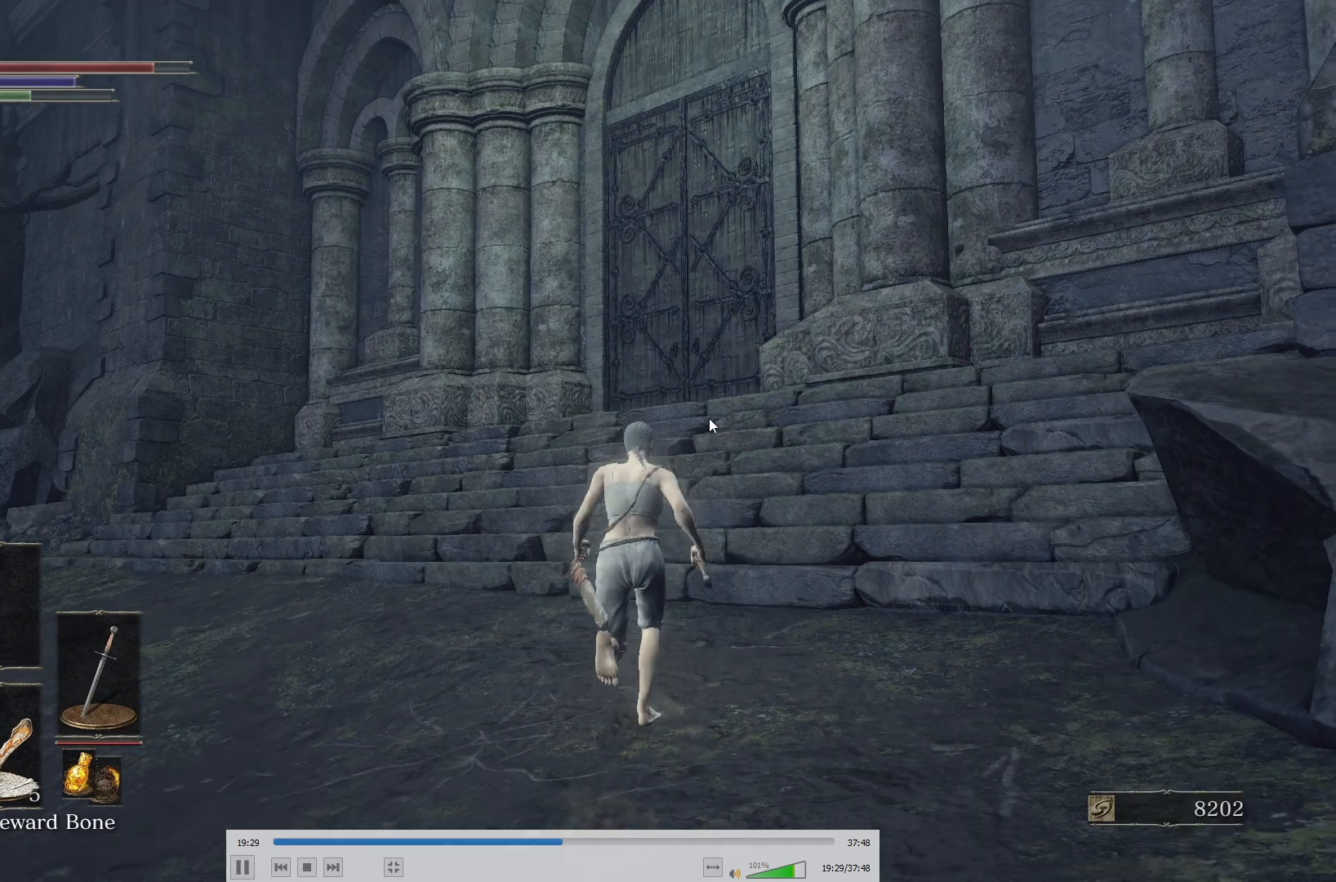
{"buttons": ["B"], "left_stick": "up", "right_stick": "center", "events": [[83, "right_stick", "up"], [200, "right_stick", "center"]]}
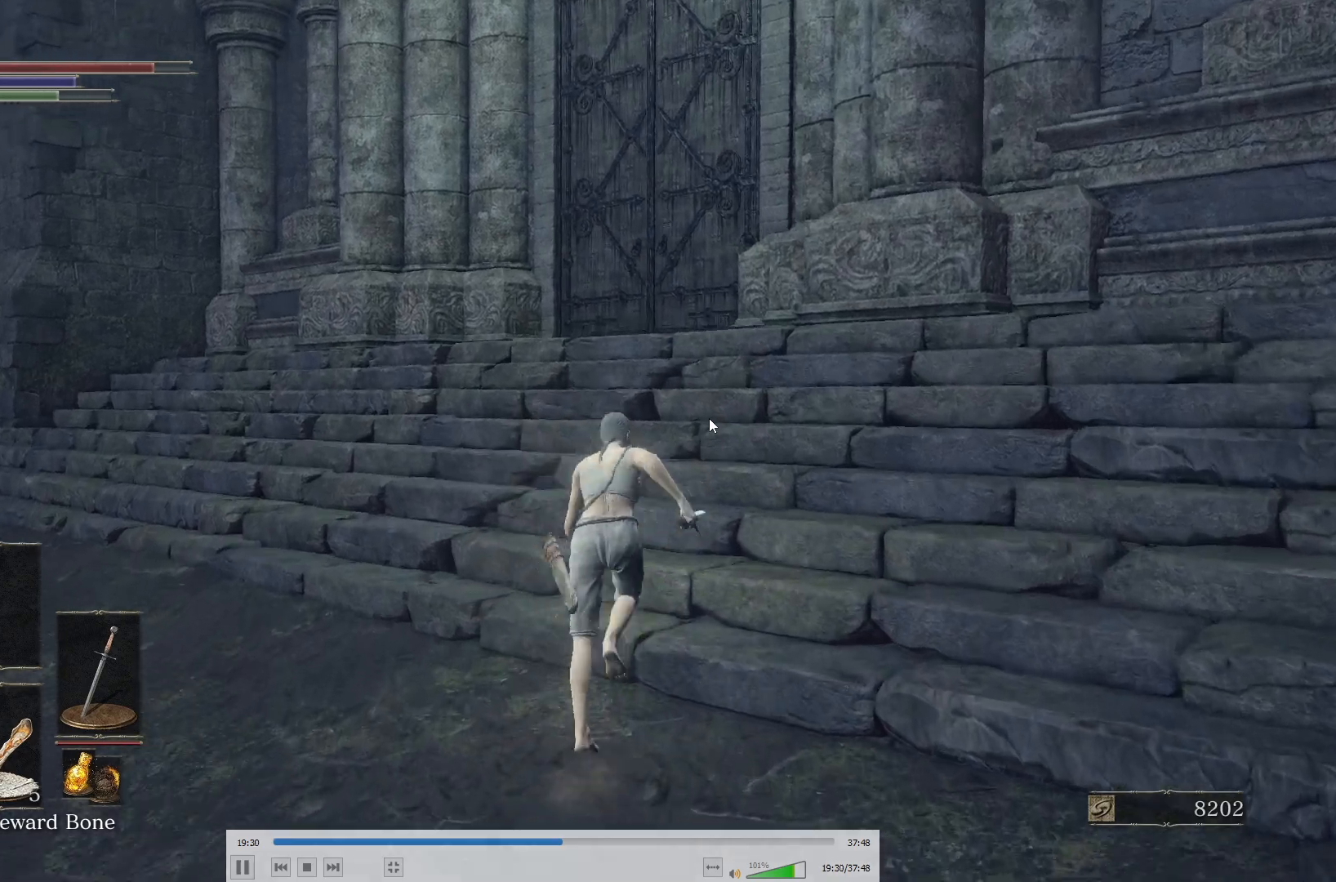
{"buttons": ["B"], "left_stick": "up", "right_stick": "up", "events": [[167, "right_stick", "up"], [300, "right_stick", "center"], [433, "right_stick", "up"]]}
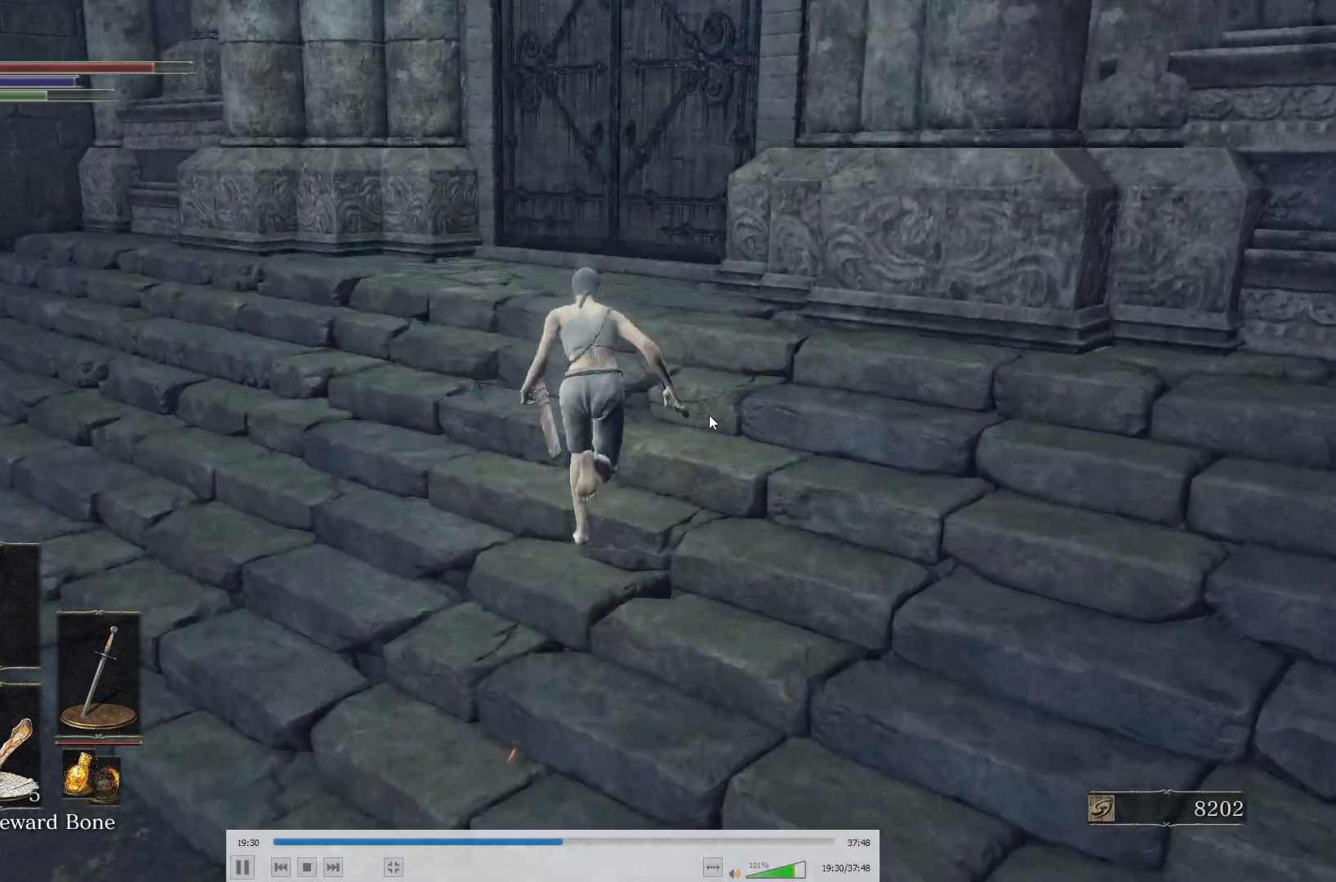
{"buttons": ["B"], "left_stick": "up", "right_stick": "center", "events": [[50, "right_stick", "center"], [167, "A", "down"], [233, "A", "up"], [317, "A", "down"], [367, "A", "up"], [450, "A", "down"], [500, "A", "up"]]}
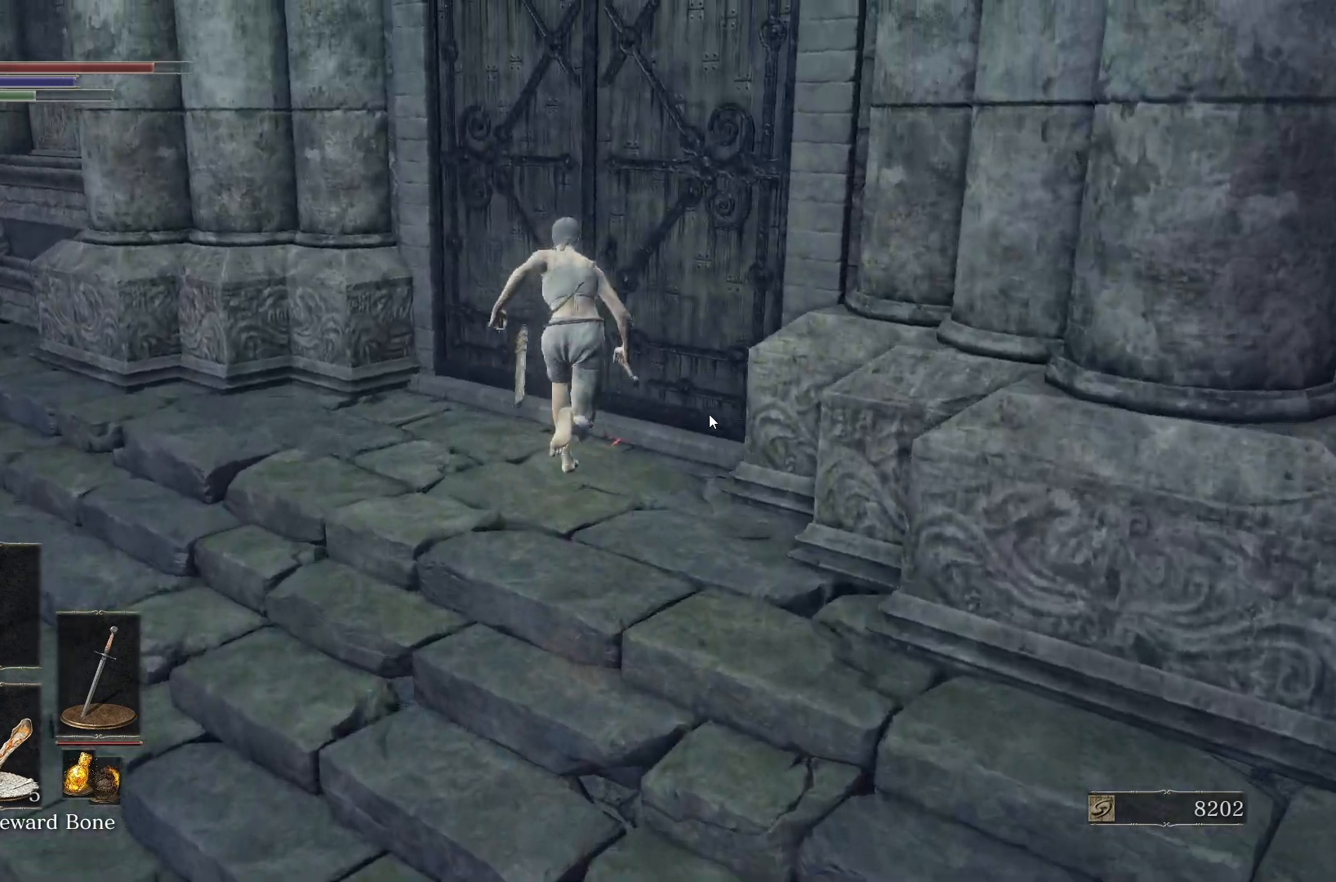
{"buttons": ["A", "B"], "left_stick": "up", "right_stick": "center", "events": [[67, "A", "down"], [117, "A", "up"], [183, "A", "down"], [233, "A", "up"], [300, "A", "down"], [383, "A", "up"], [433, "A", "down"], [483, "A", "up"], [500, "A", "down"]]}
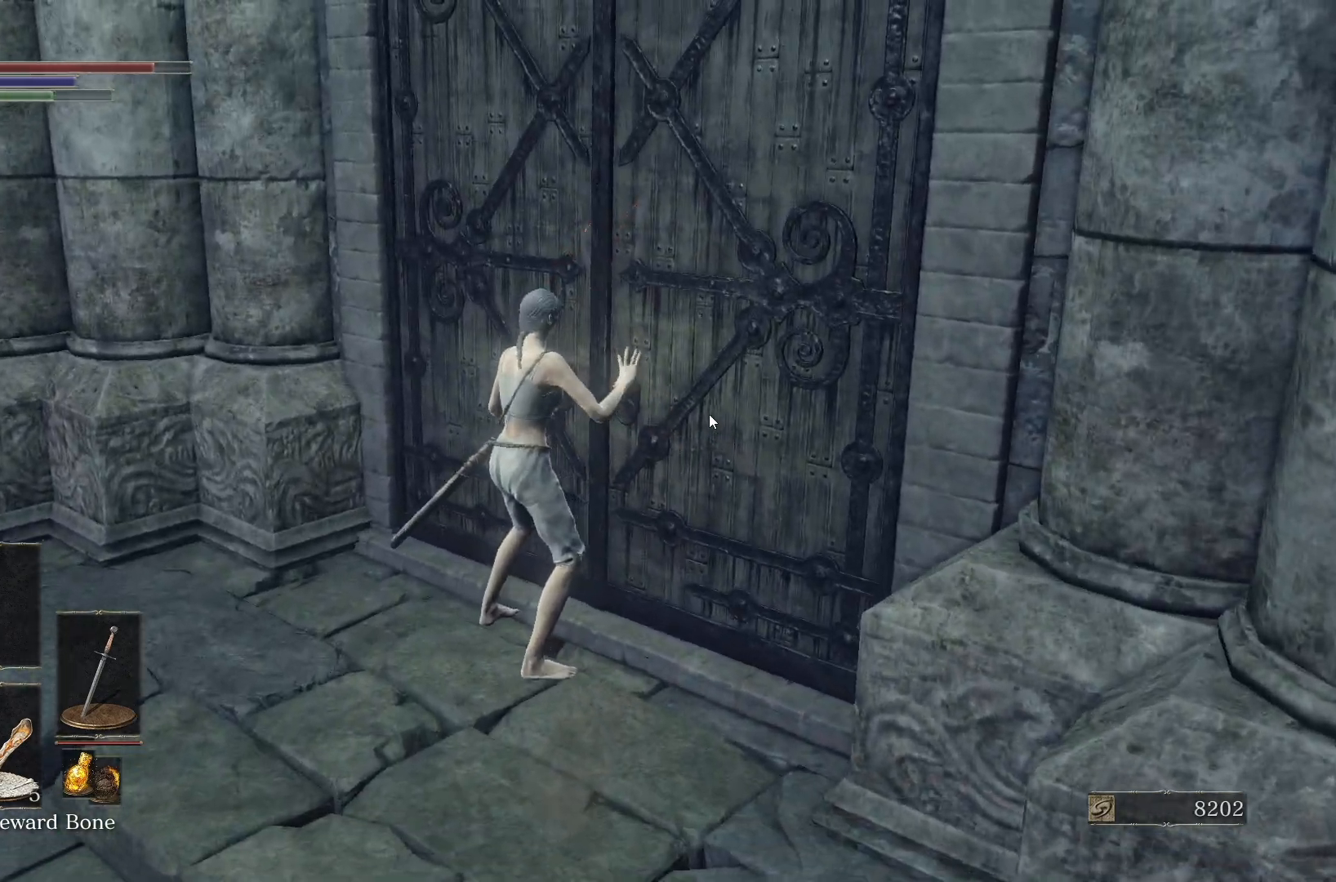
{"buttons": [], "left_stick": "center", "right_stick": "left", "events": [[100, "A", "up"], [117, "B", "up"], [183, "left_stick", "up-right"], [217, "right_stick", "left"], [283, "left_stick", "center"]]}
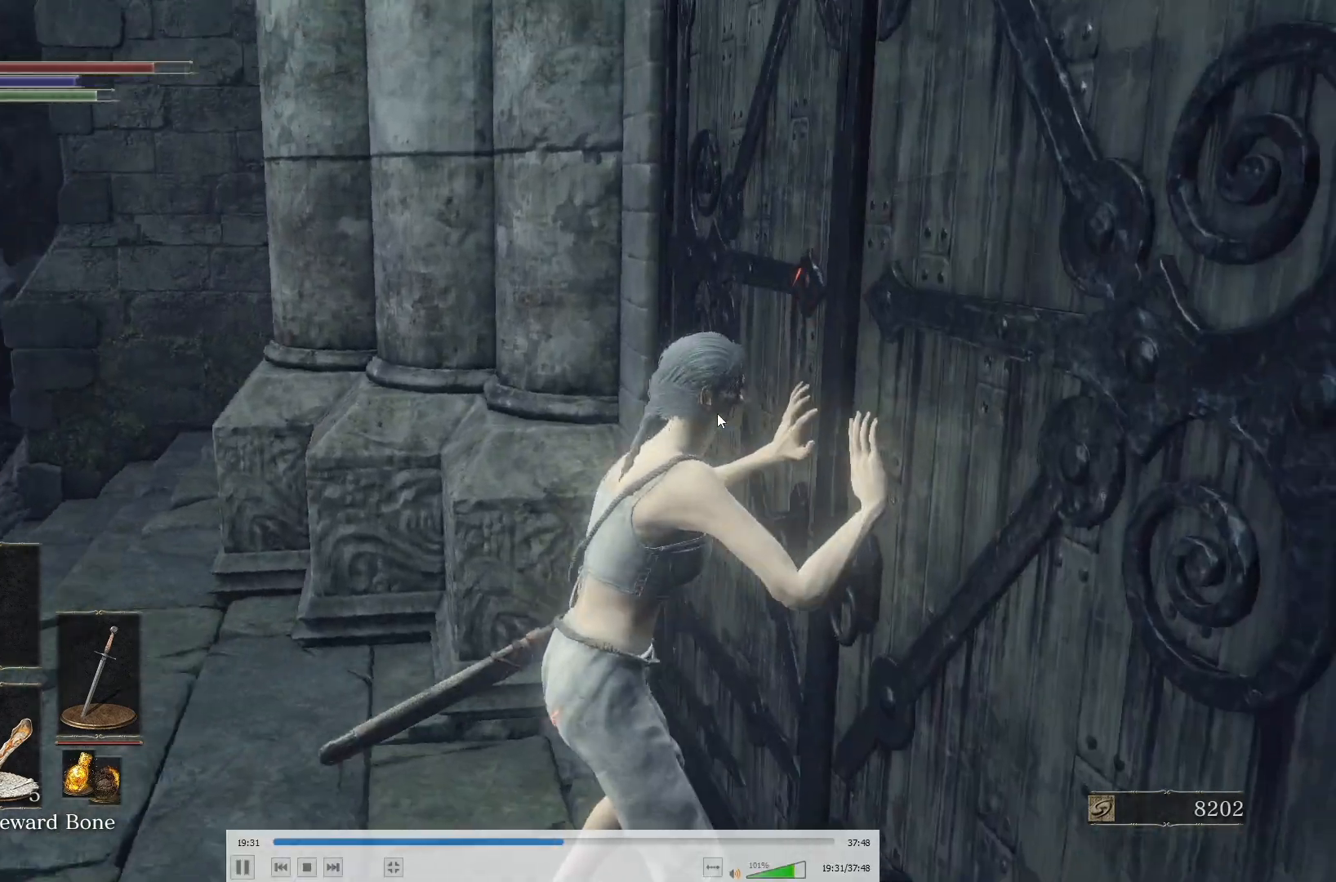
{"buttons": [], "left_stick": "center", "right_stick": "center", "events": [[383, "right_stick", "center"]]}
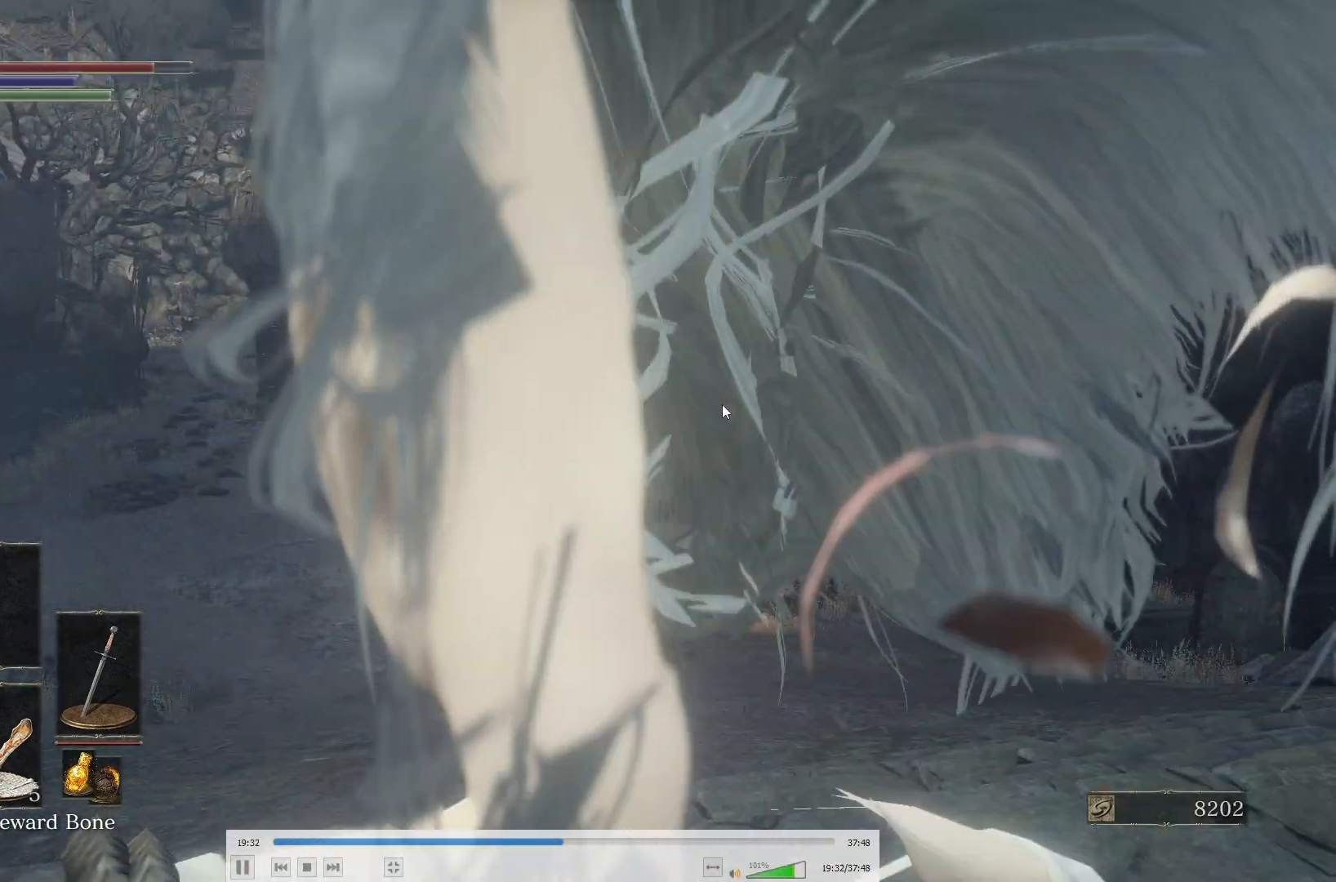
{"buttons": [], "left_stick": "center", "right_stick": "center", "events": [[333, "right_stick", "right"], [483, "right_stick", "center"]]}
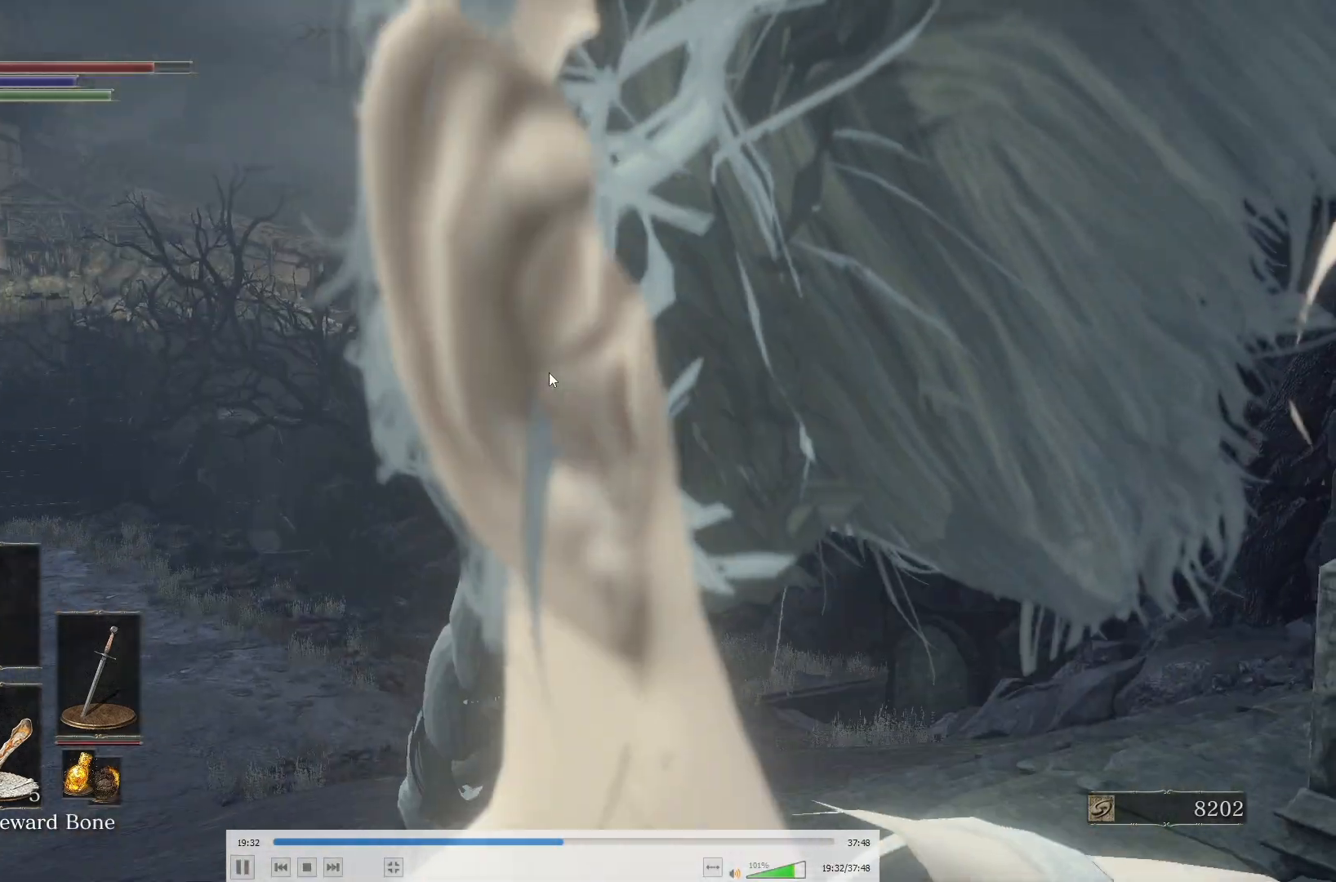
{"buttons": [], "left_stick": "center", "right_stick": "center", "events": []}
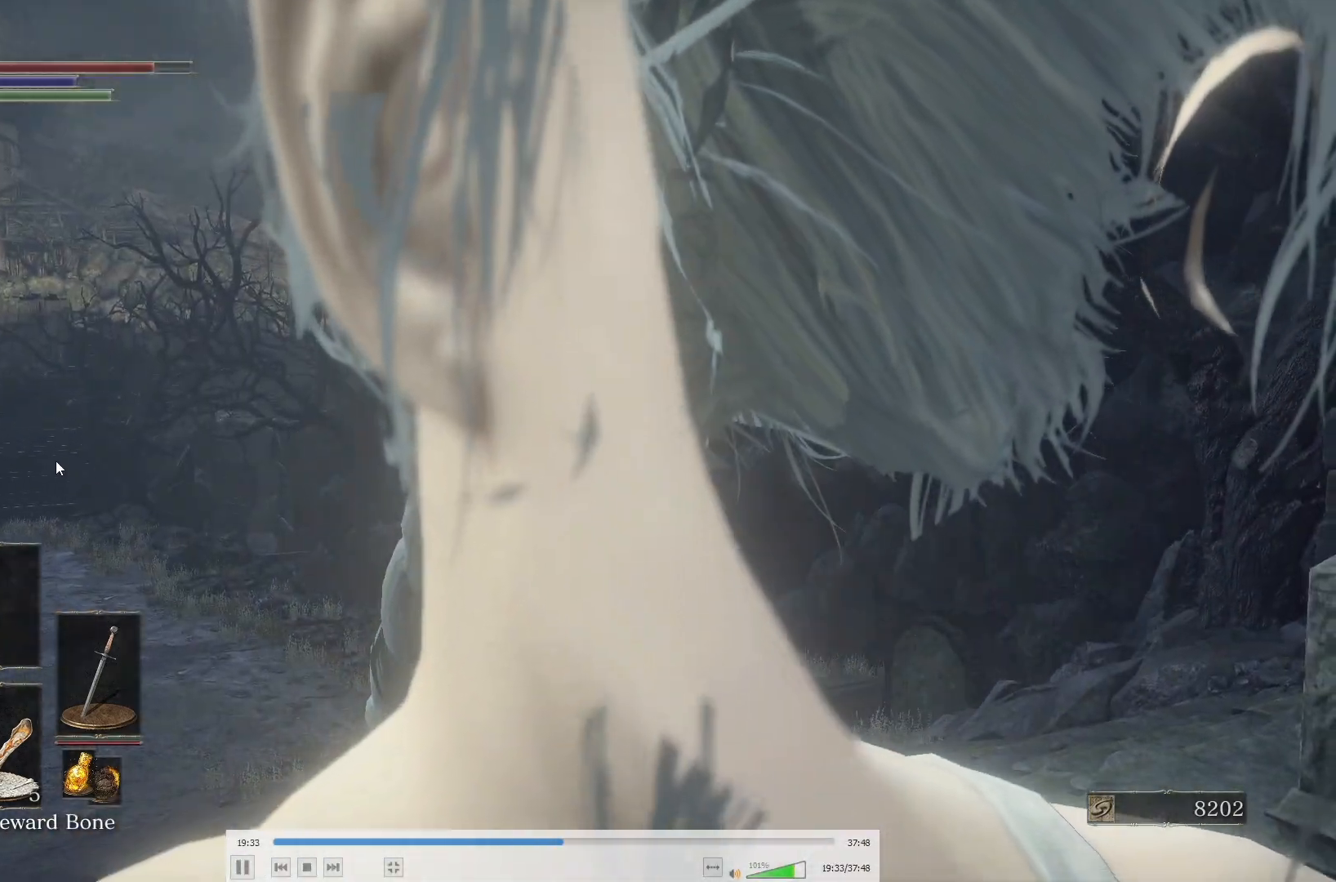
{"buttons": [], "left_stick": "center", "right_stick": "left", "events": [[300, "right_stick", "left"]]}
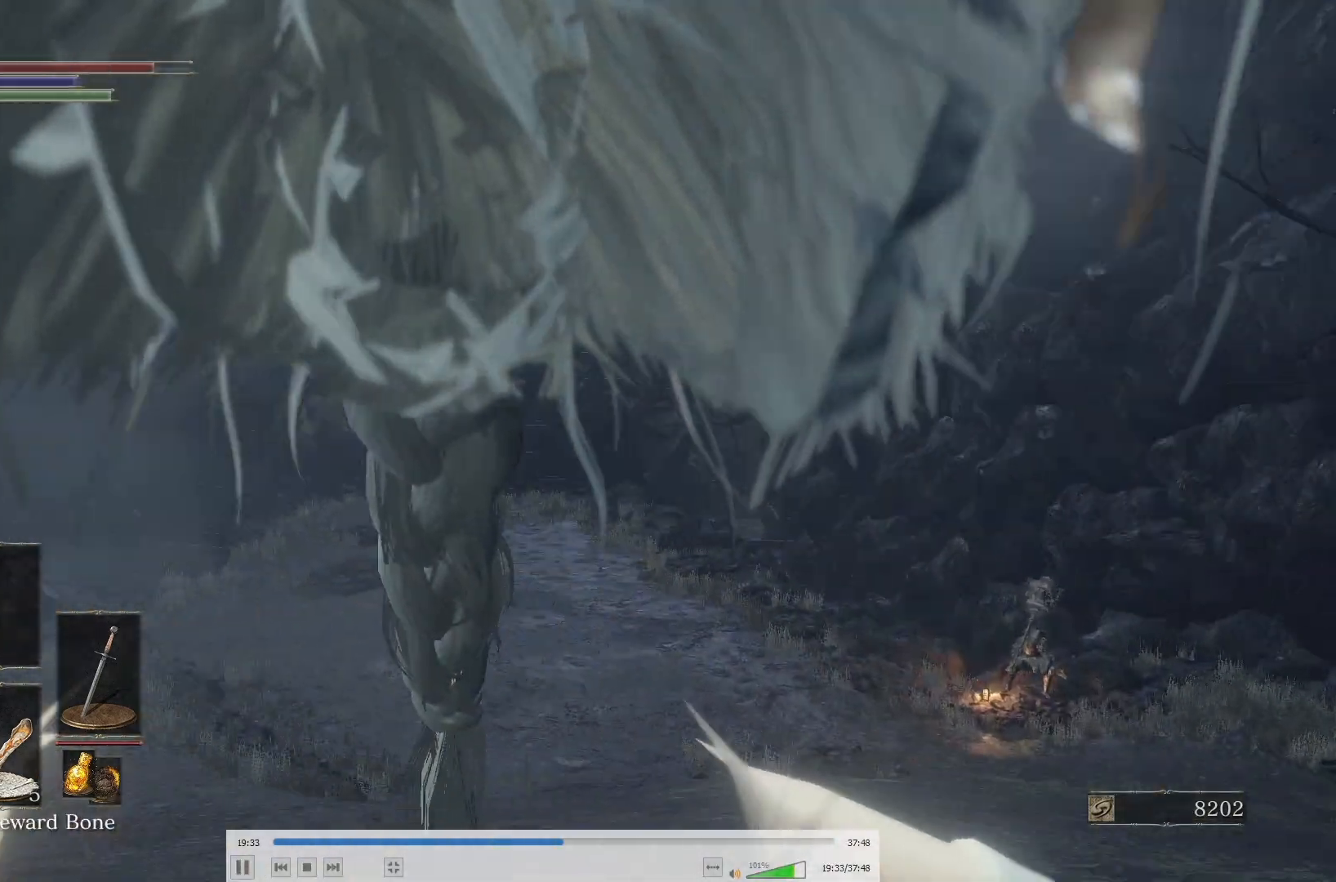
{"buttons": [], "left_stick": "center", "right_stick": "left", "events": [[83, "right_stick", "center"], [233, "right_stick", "left"]]}
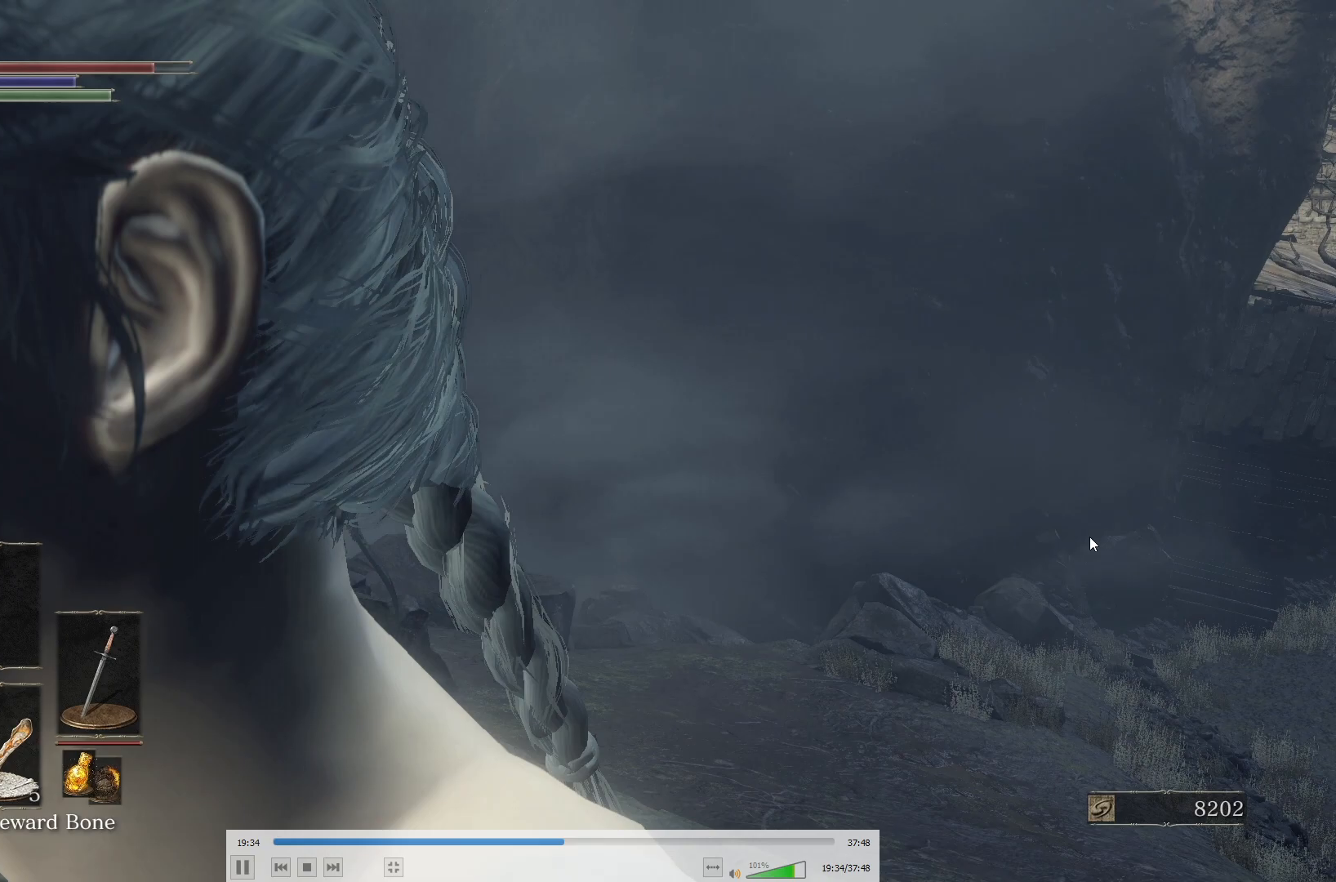
{"buttons": [], "left_stick": "center", "right_stick": "center", "events": [[467, "right_stick", "center"]]}
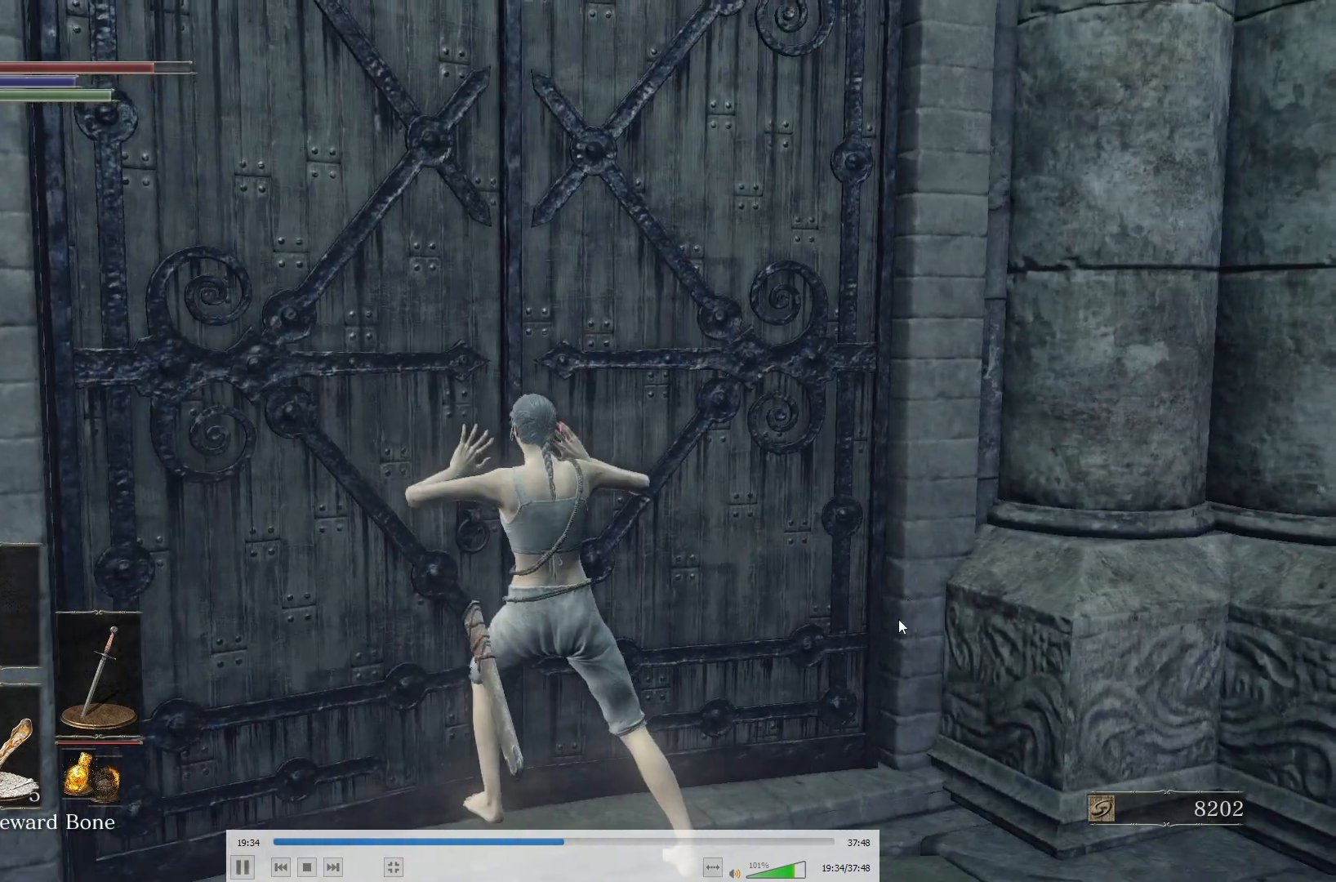
{"buttons": [], "left_stick": "center", "right_stick": "center", "events": [[167, "right_stick", "left"], [383, "right_stick", "center"]]}
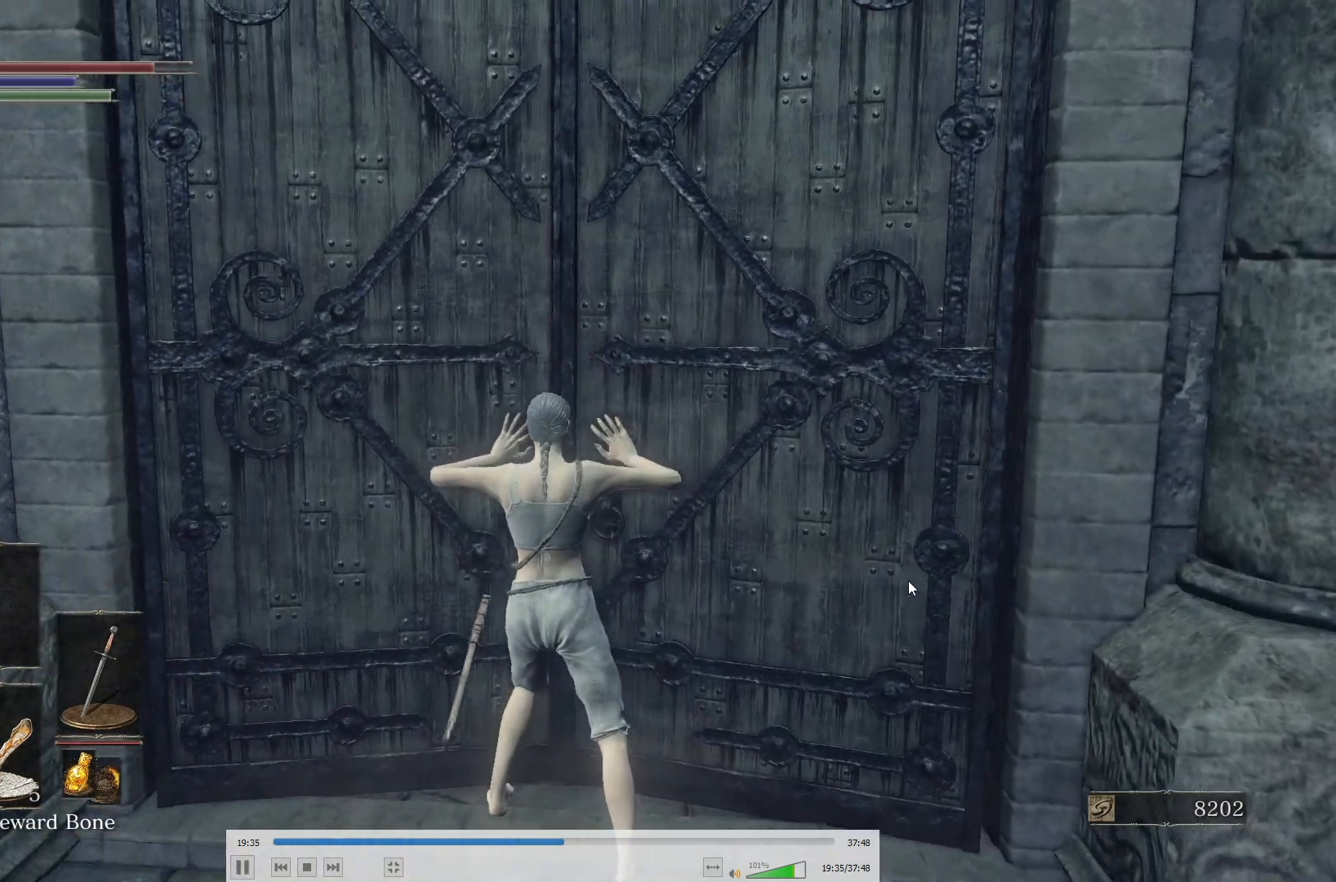
{"buttons": [], "left_stick": "center", "right_stick": "center", "events": [[117, "right_stick", "right"], [167, "right_stick", "center"], [383, "right_stick", "right"], [433, "right_stick", "center"]]}
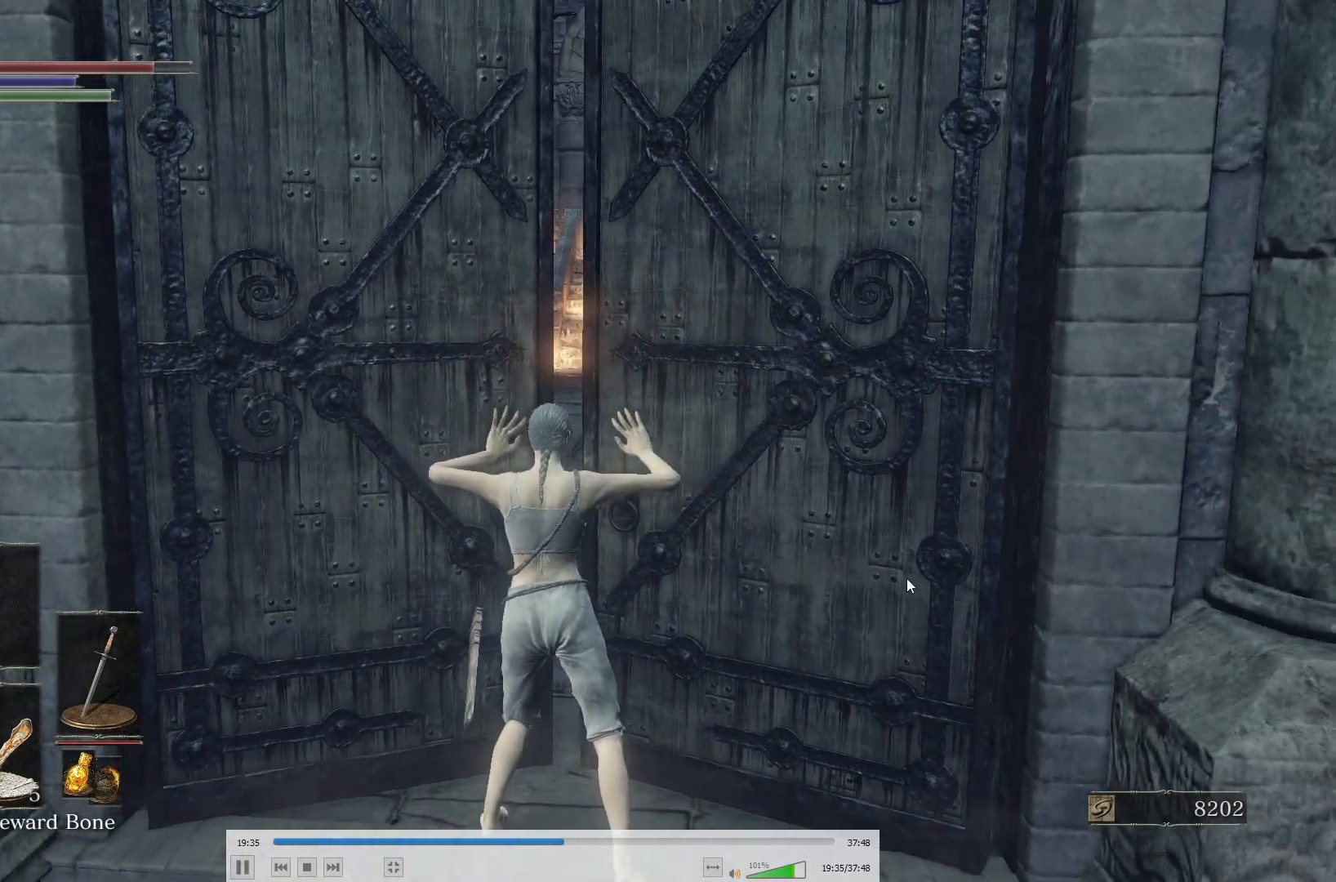
{"buttons": [], "left_stick": "up", "right_stick": "center", "events": [[333, "left_stick", "up"], [400, "right_stick", "right"], [500, "right_stick", "center"]]}
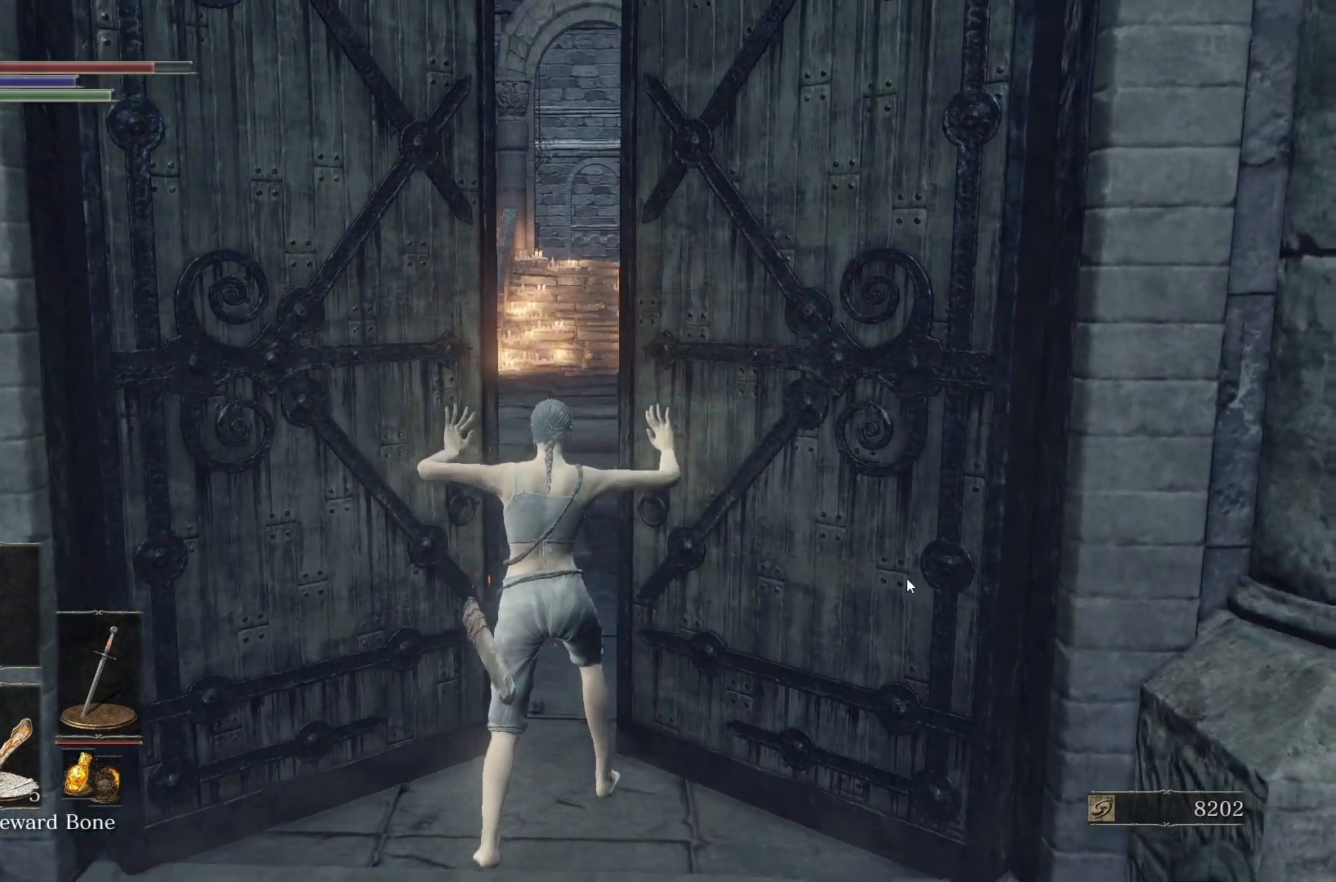
{"buttons": ["B"], "left_stick": "up", "right_stick": "center", "events": [[100, "B", "down"]]}
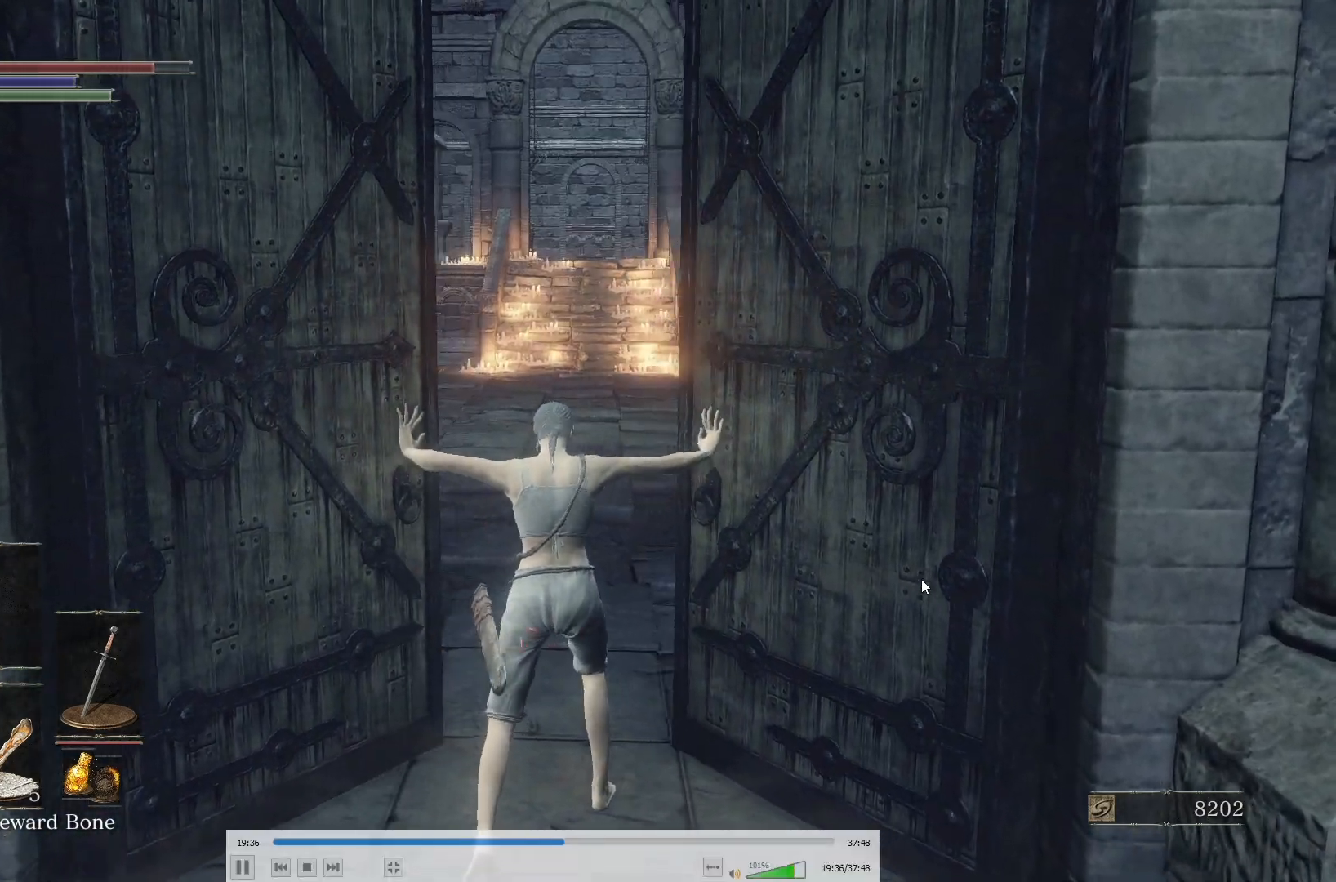
{"buttons": ["B"], "left_stick": "up", "right_stick": "center", "events": [[33, "right_stick", "down"], [117, "right_stick", "center"], [250, "right_stick", "up"], [383, "right_stick", "center"]]}
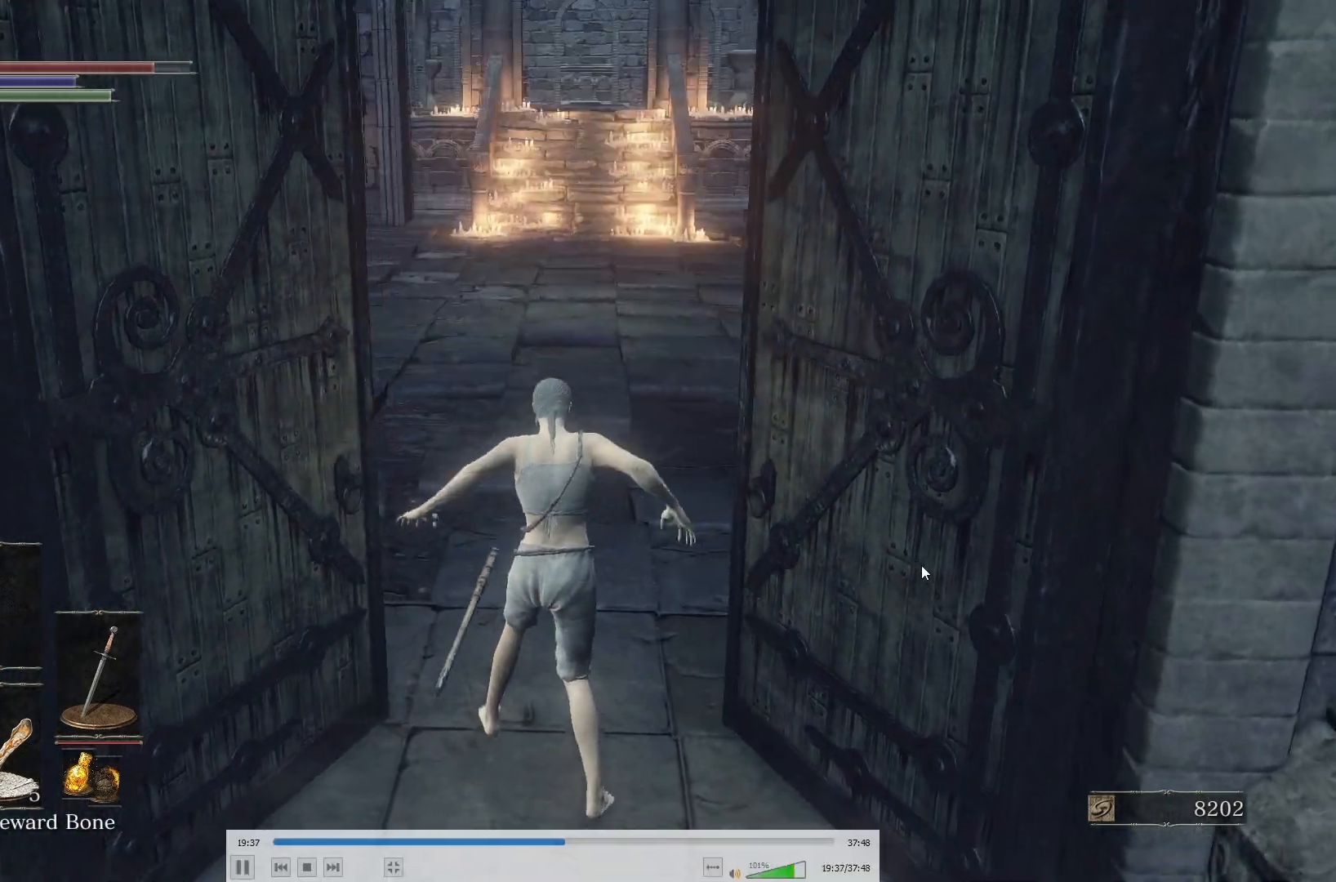
{"buttons": ["B"], "left_stick": "up", "right_stick": "center", "events": [[233, "right_stick", "down"], [317, "right_stick", "center"]]}
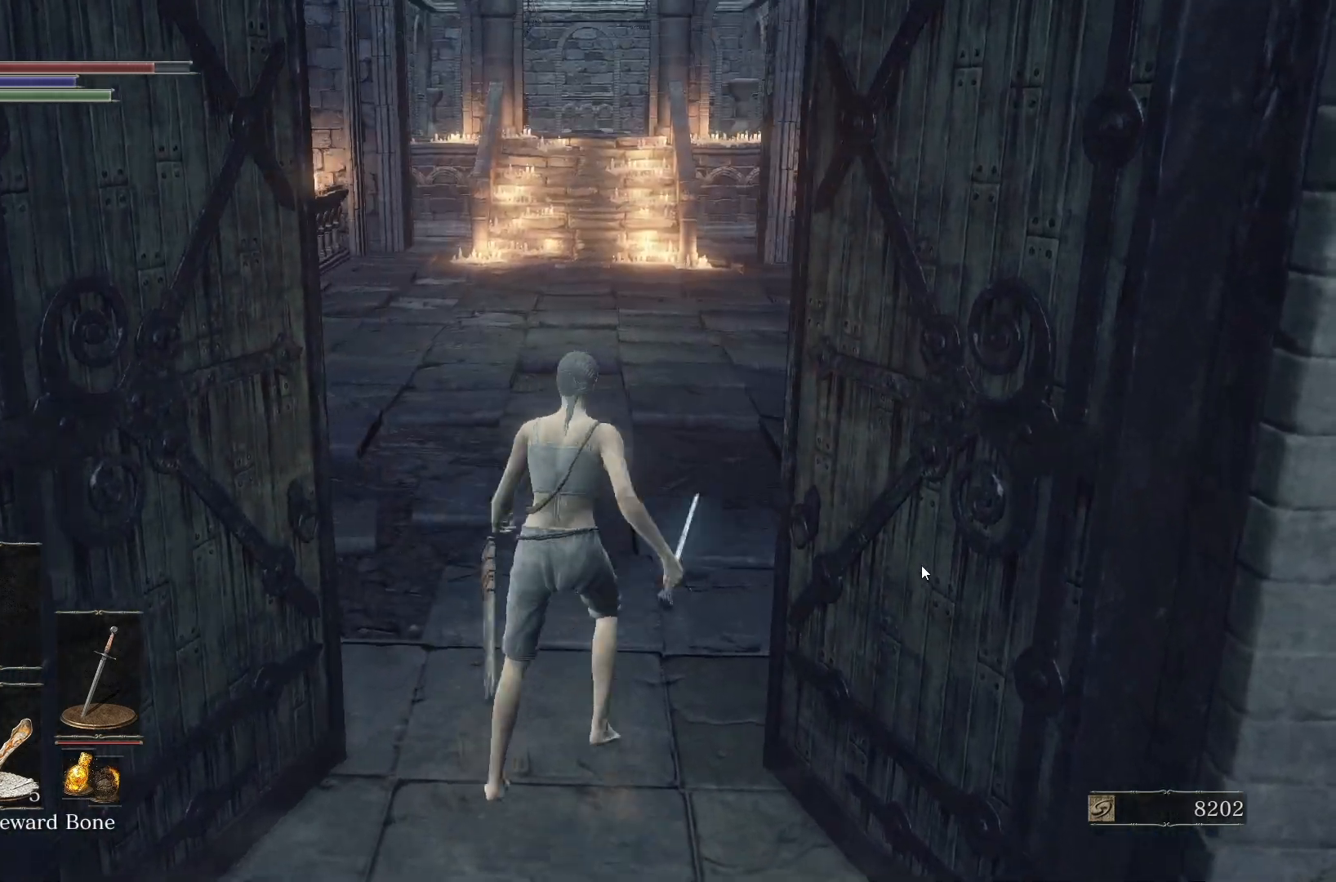
{"buttons": ["B"], "left_stick": "up", "right_stick": "center", "events": []}
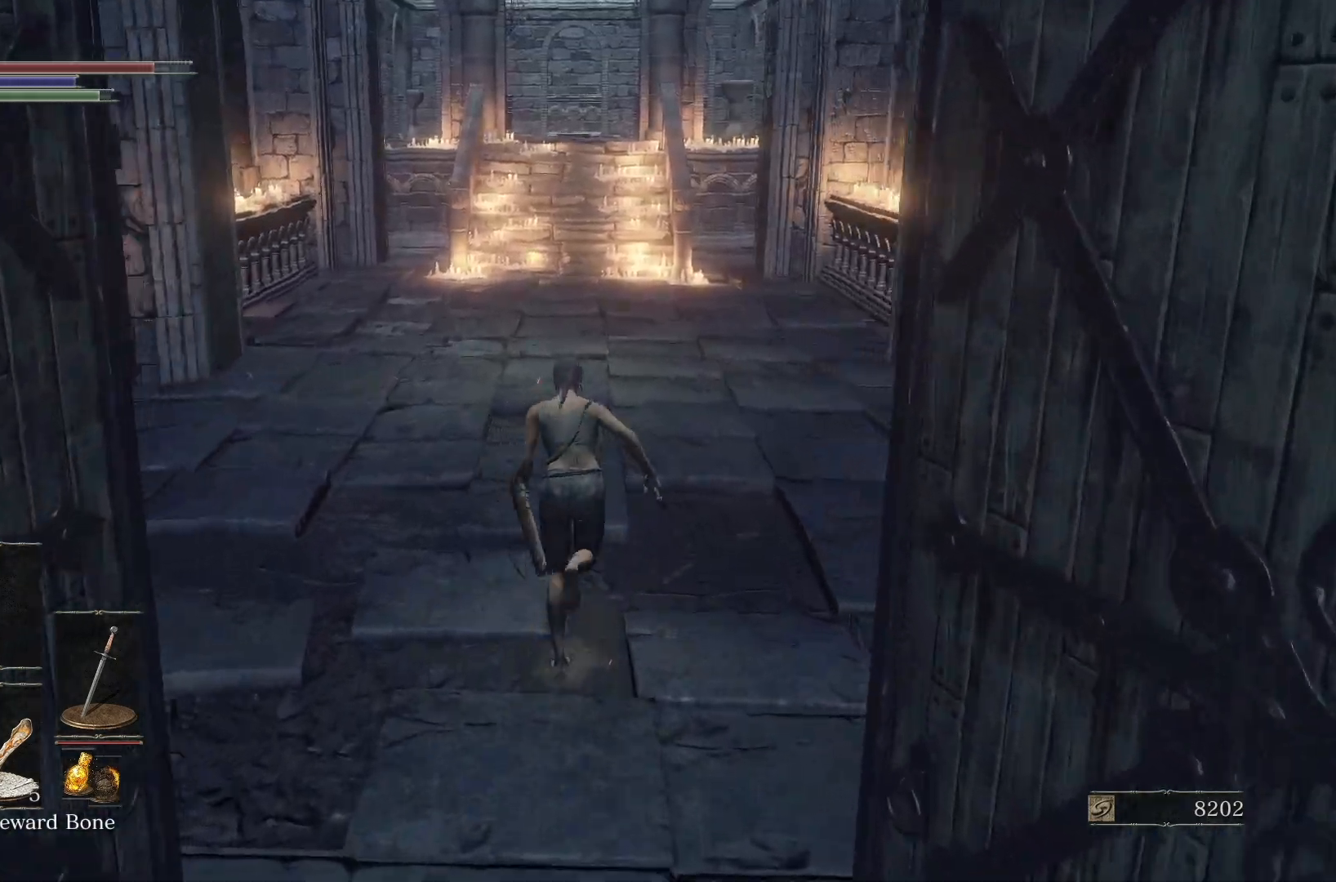
{"buttons": ["B"], "left_stick": "up", "right_stick": "center", "events": [[117, "right_stick", "up"], [200, "right_stick", "center"]]}
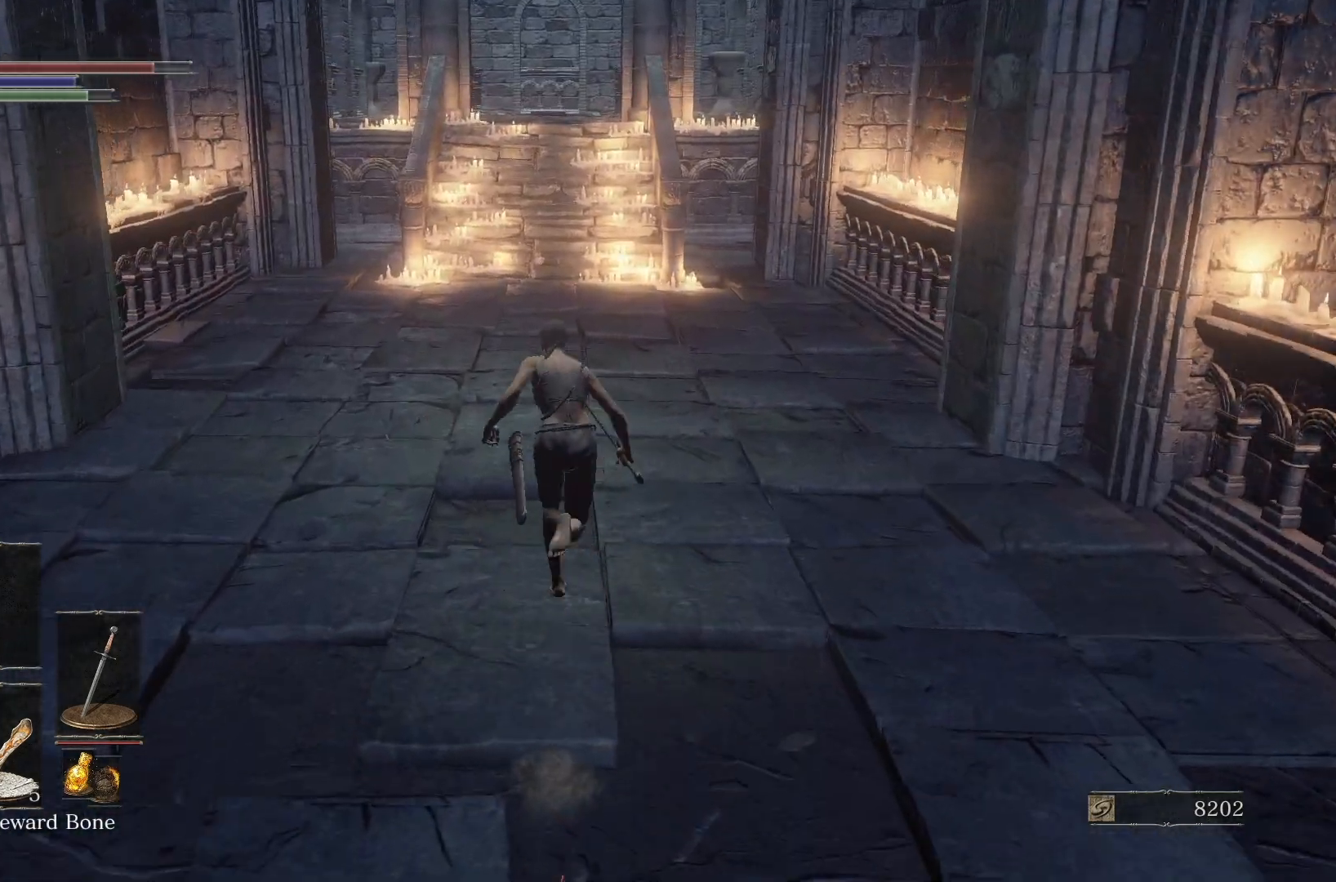
{"buttons": ["B"], "left_stick": "up", "right_stick": "center", "events": [[283, "right_stick", "down"], [350, "right_stick", "center"]]}
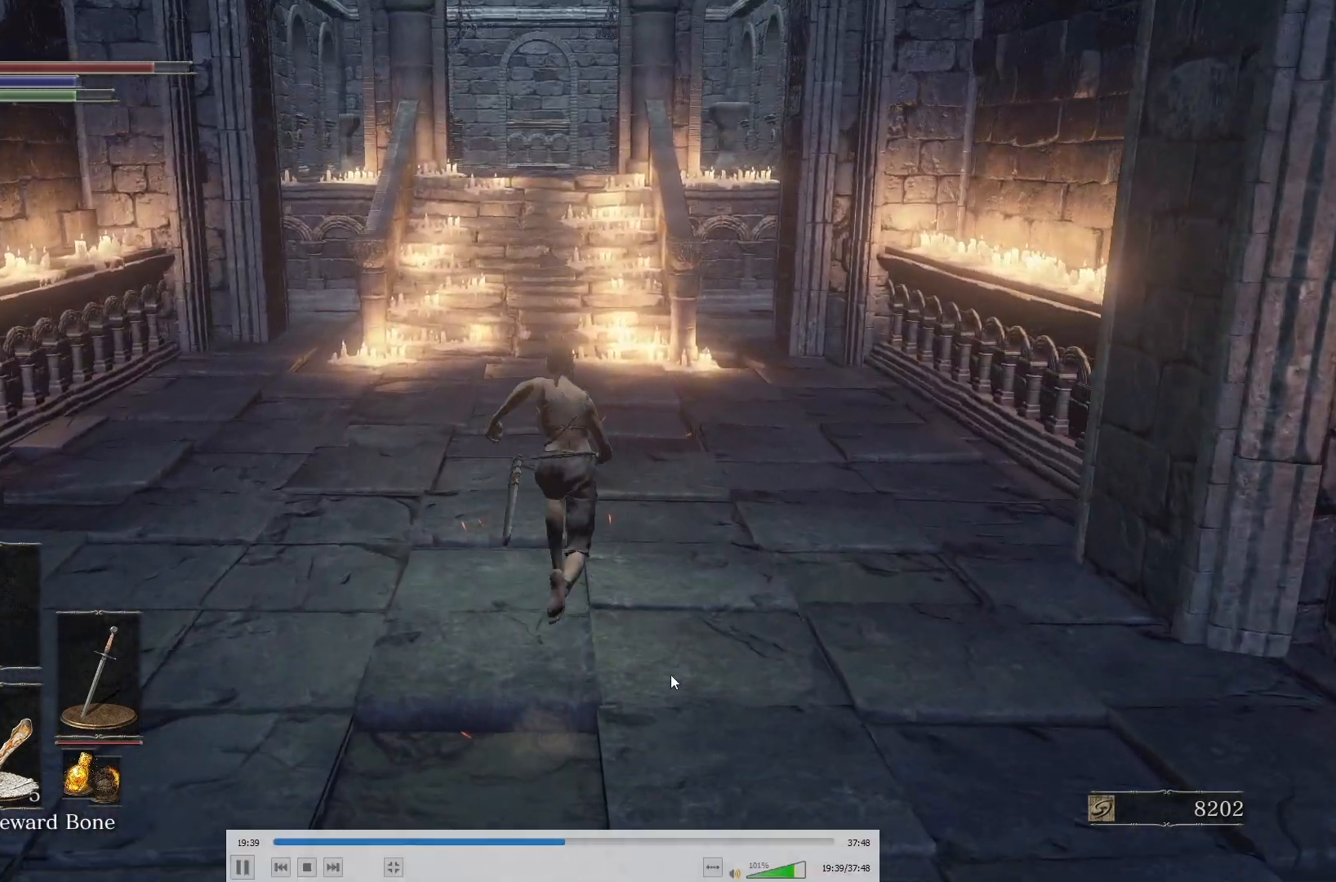
{"buttons": ["B"], "left_stick": "up", "right_stick": "center", "events": [[133, "right_stick", "up-right"], [217, "right_stick", "center"]]}
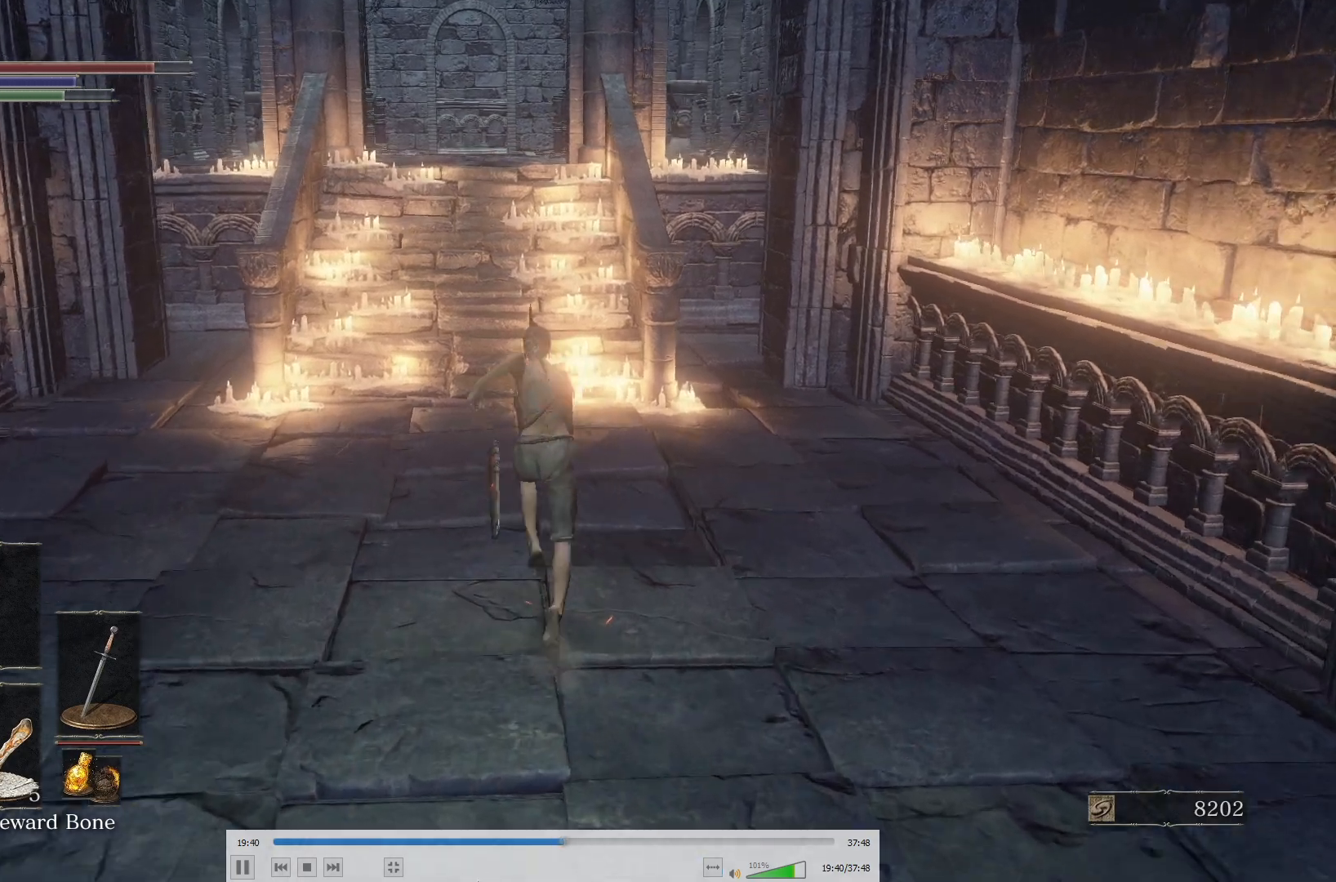
{"buttons": ["B"], "left_stick": "up", "right_stick": "center", "events": []}
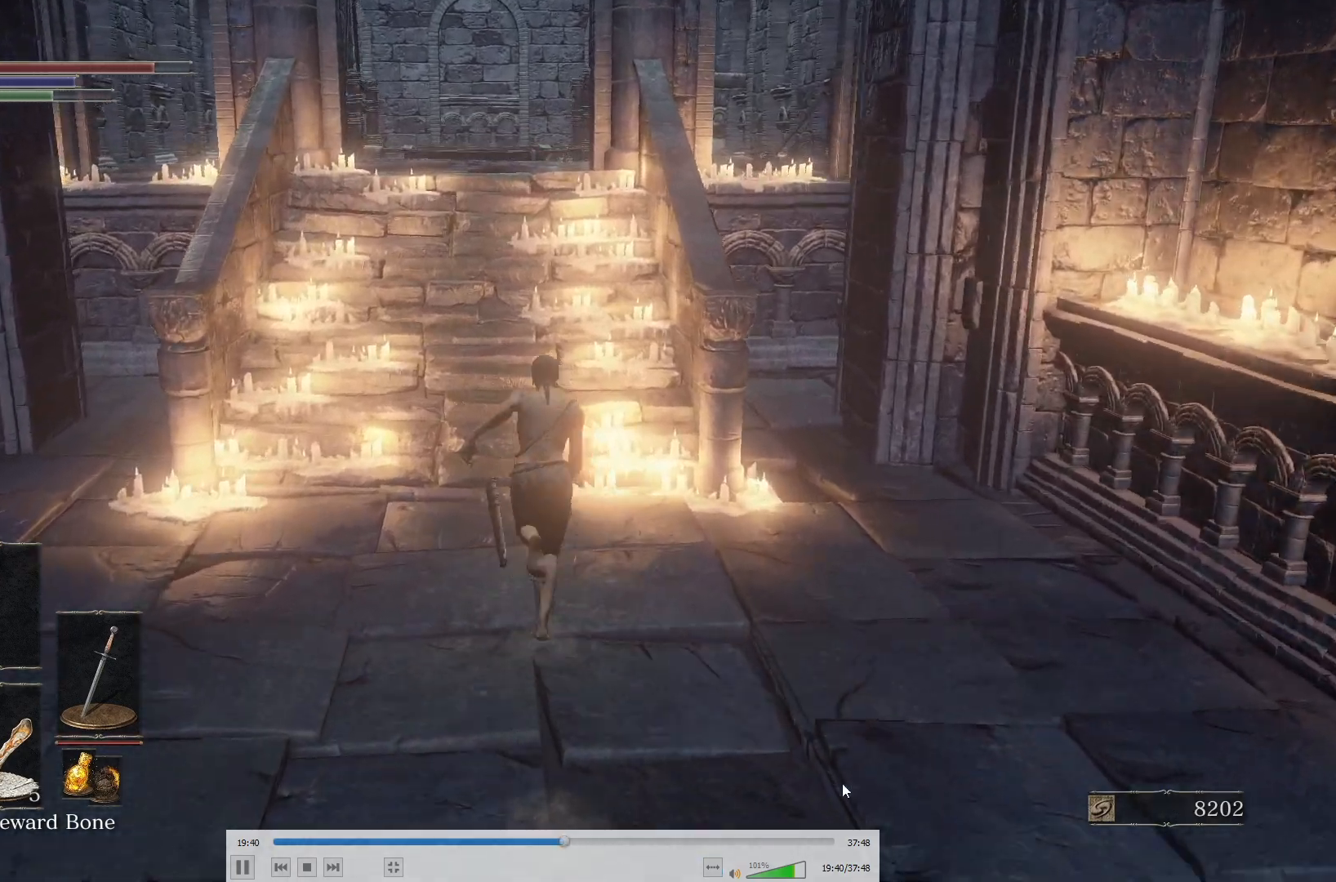
{"buttons": ["B"], "left_stick": "up", "right_stick": "center", "events": [[300, "right_stick", "up"], [467, "right_stick", "center"]]}
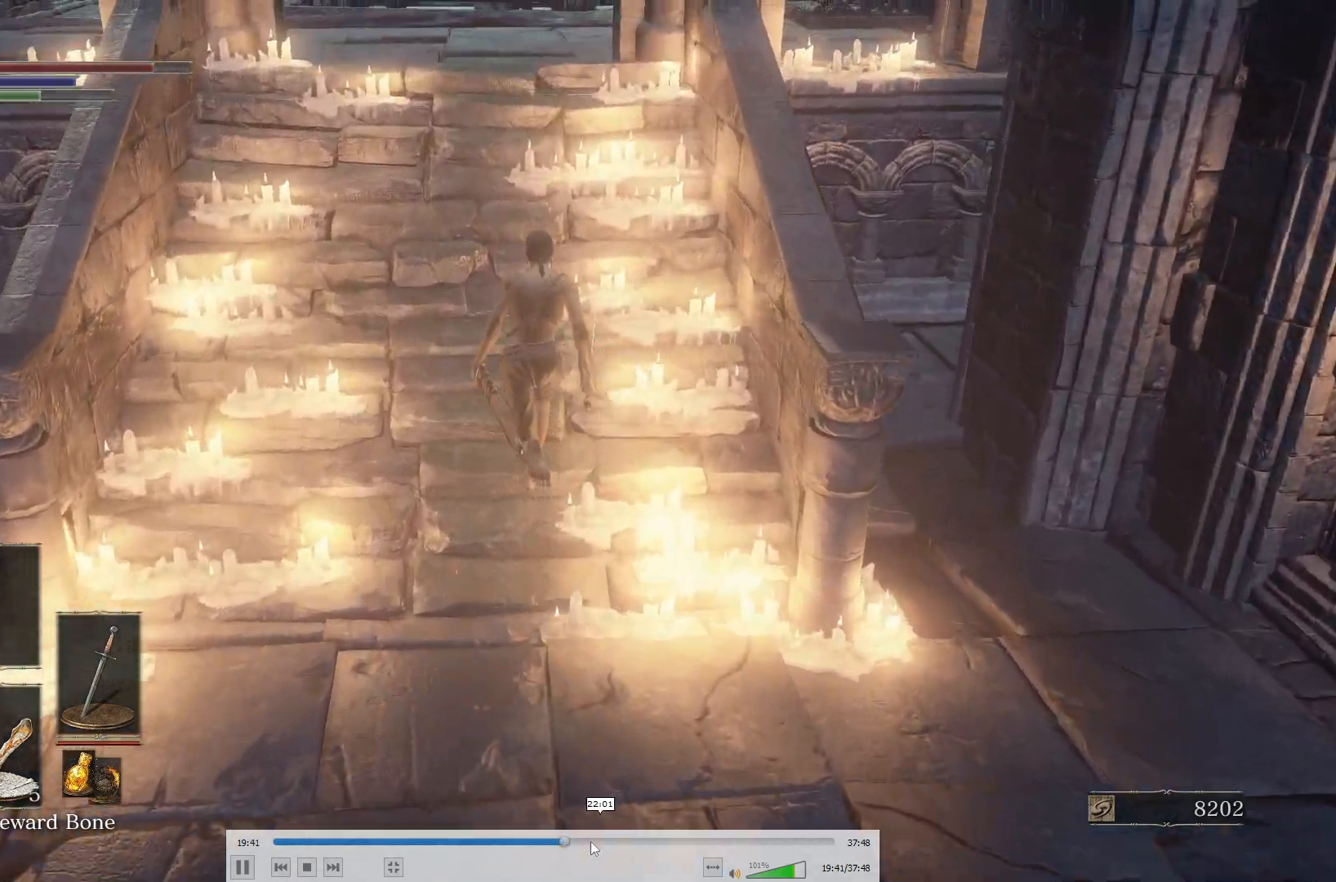
{"buttons": [], "left_stick": "up", "right_stick": "center", "events": [[250, "right_stick", "down"], [350, "right_stick", "center"], [383, "B", "up"]]}